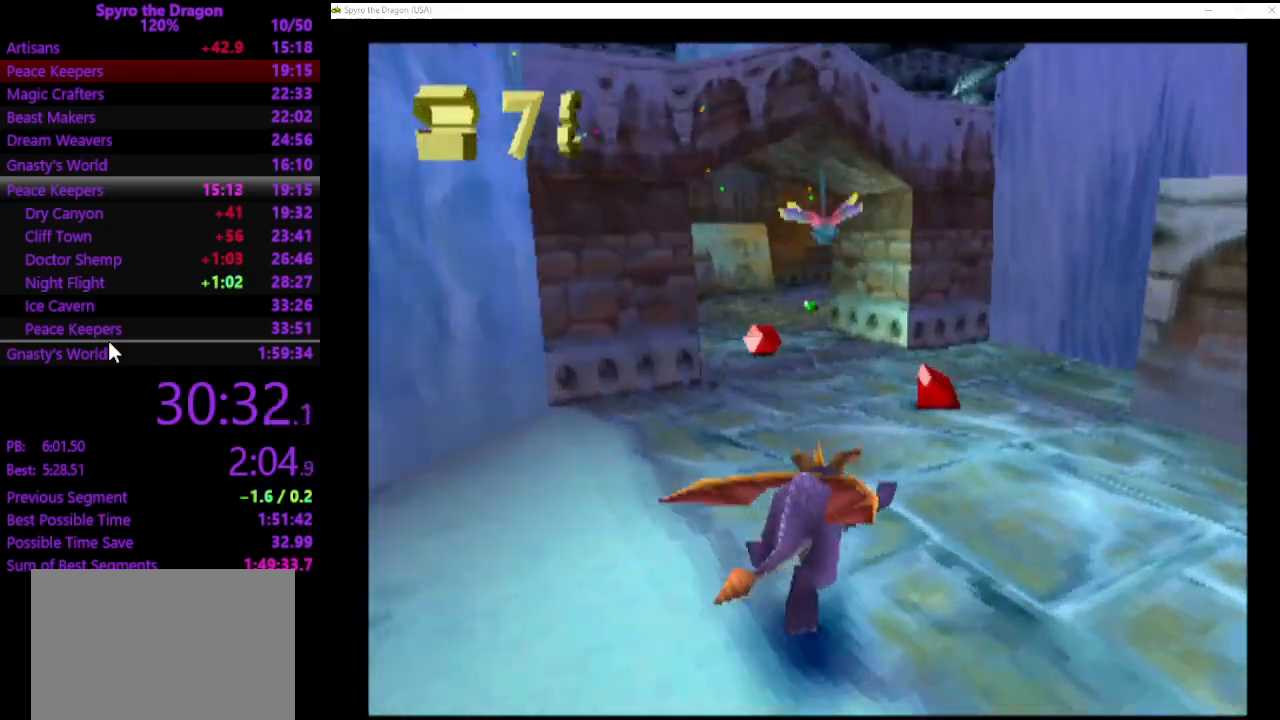
Gameplay with a controller (PlayStation layout); each line is a JSON object with the inputs held at the frame after it. "events" lists button and stick changes between this image and that frame as [ms after this image, input, new state], when the widget could be followed in between. Not read: right_stick.
{"buttons": ["SQUARE"], "left_stick": "up", "events": [[33, "left_stick", "up-left"], [500, "left_stick", "up"]]}
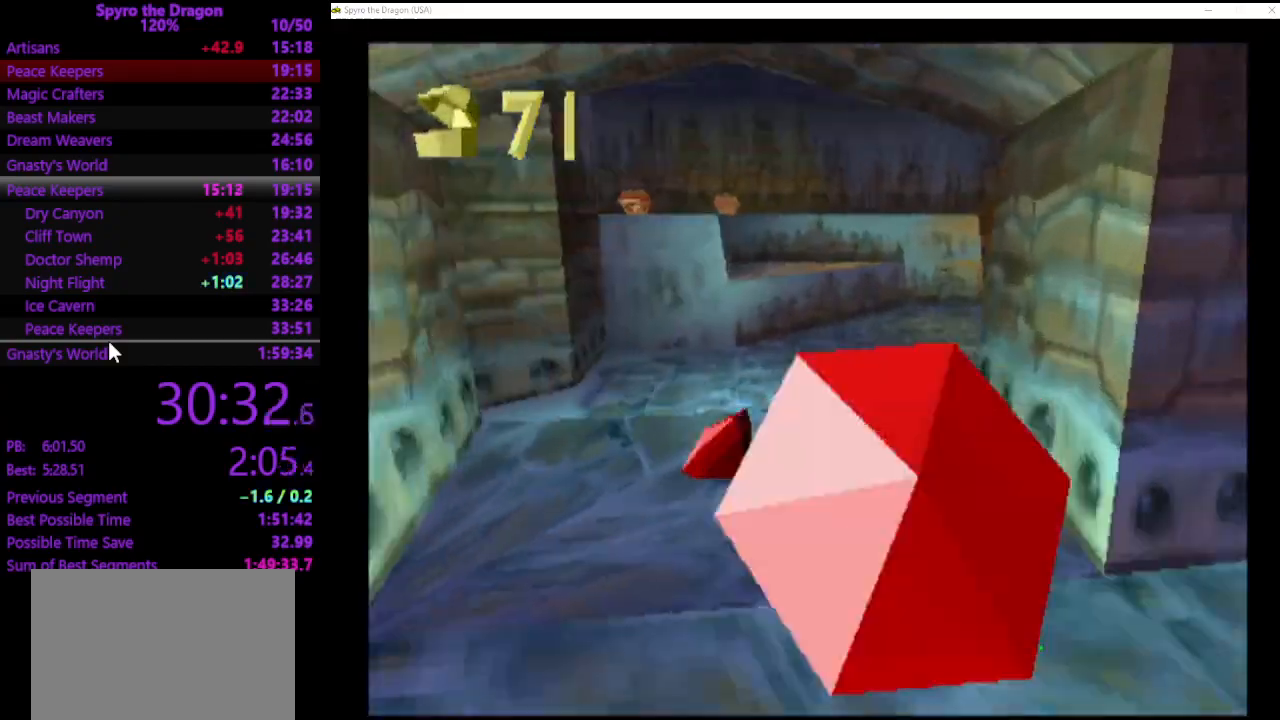
{"buttons": ["SQUARE"], "left_stick": "up-right", "events": [[167, "left_stick", "up-right"]]}
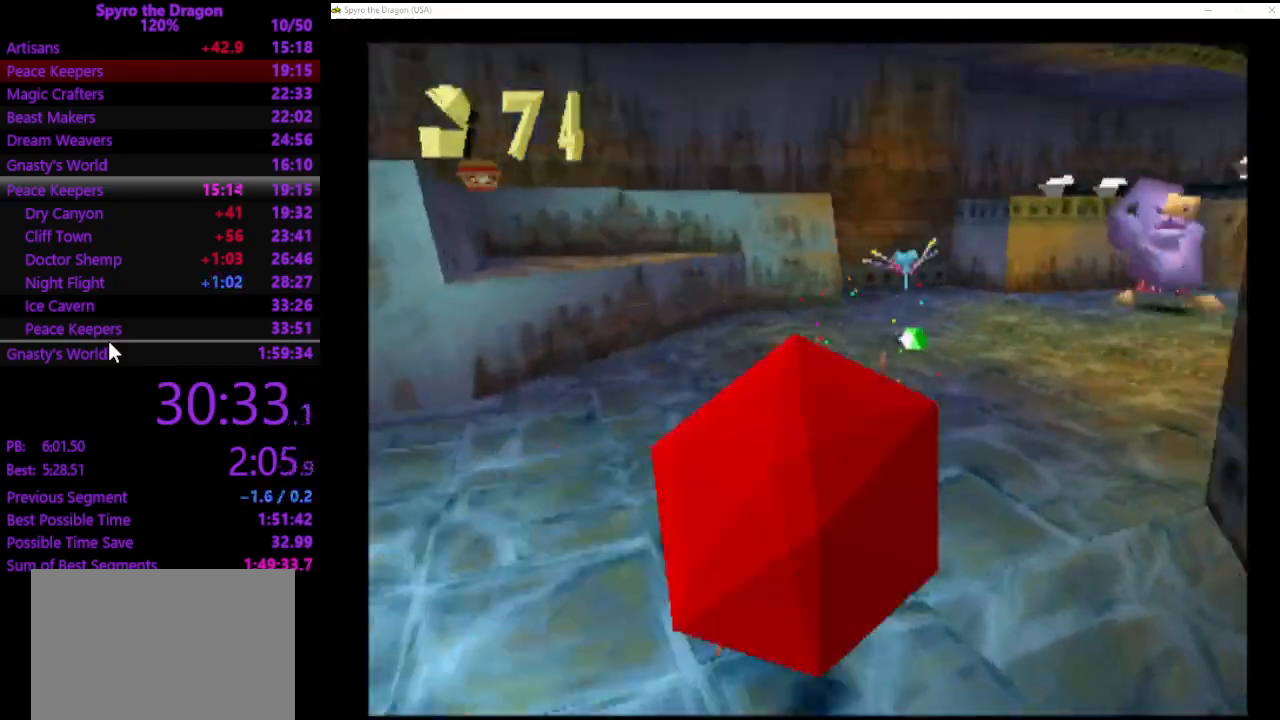
{"buttons": ["SQUARE"], "left_stick": "up", "events": [[467, "left_stick", "up"]]}
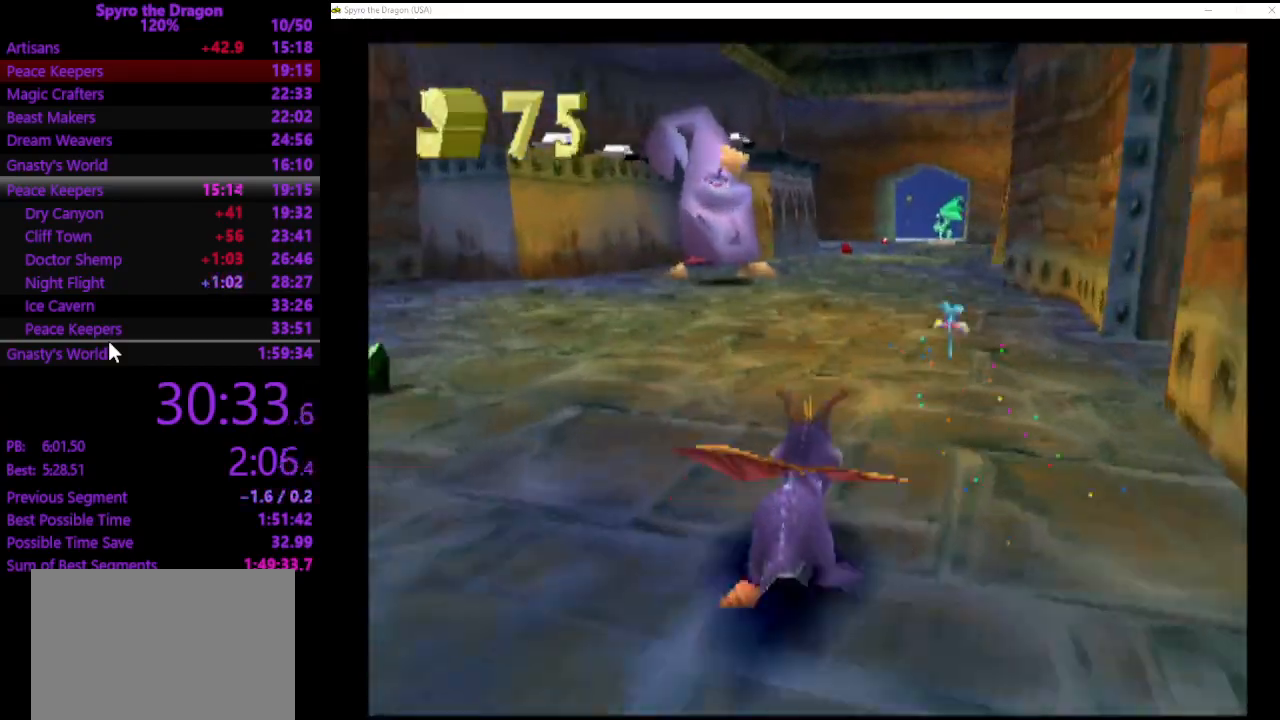
{"buttons": [], "left_stick": "up", "events": [[333, "SQUARE", "up"], [400, "CIRCLE", "down"], [467, "CIRCLE", "up"]]}
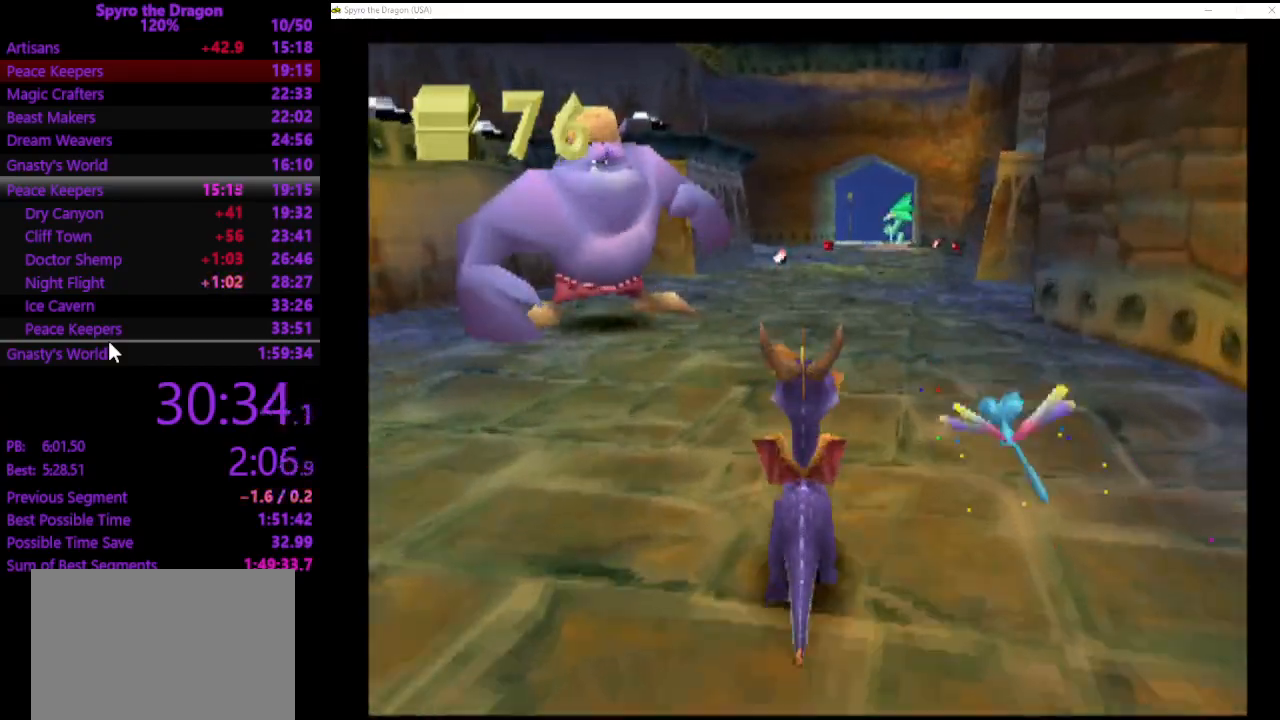
{"buttons": ["SQUARE"], "left_stick": "up-right", "events": [[67, "SQUARE", "down"], [300, "CROSS", "down"], [333, "left_stick", "up-right"], [467, "CROSS", "up"]]}
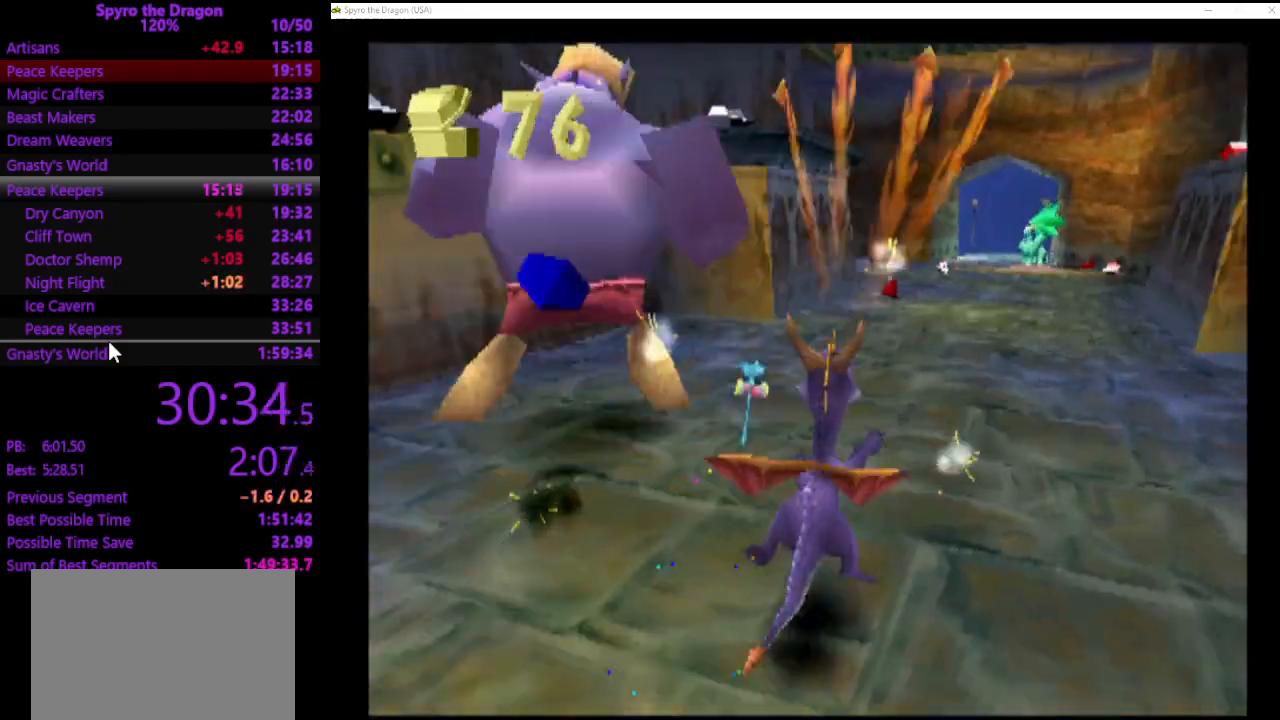
{"buttons": ["CROSS", "SQUARE"], "left_stick": "up", "events": [[100, "left_stick", "up"], [367, "CROSS", "down"]]}
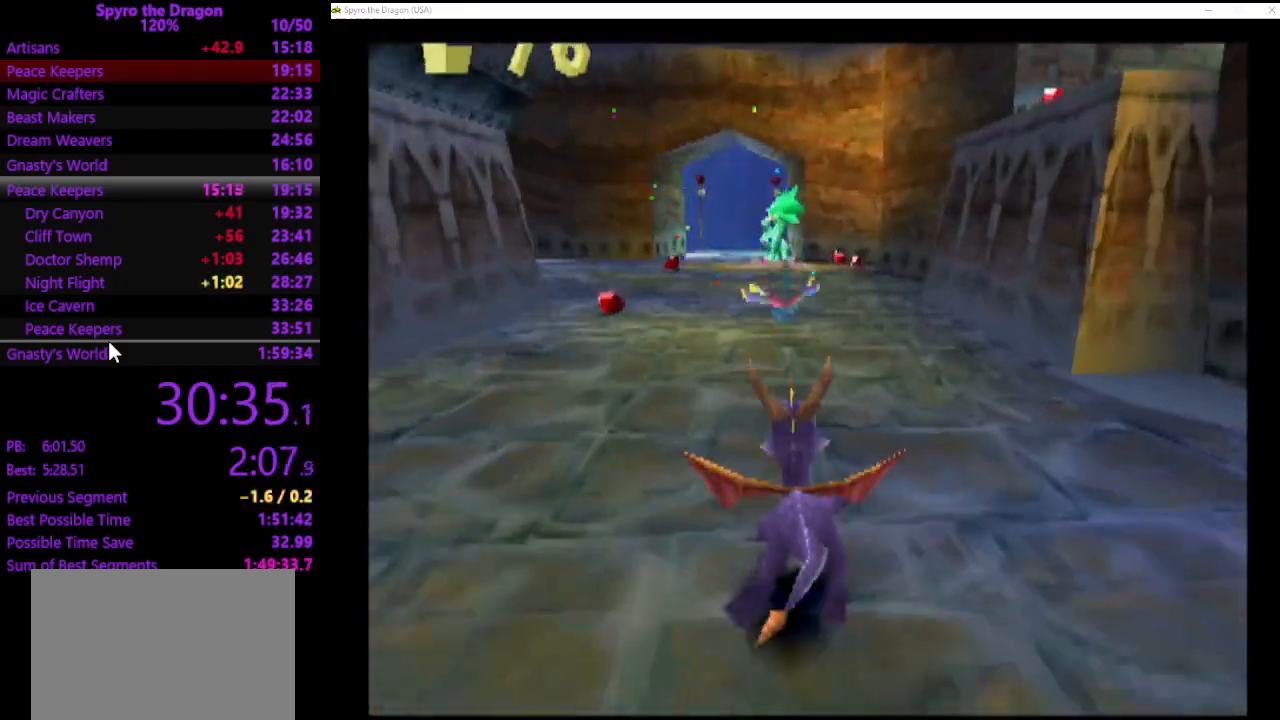
{"buttons": ["CROSS", "SQUARE"], "left_stick": "up", "events": []}
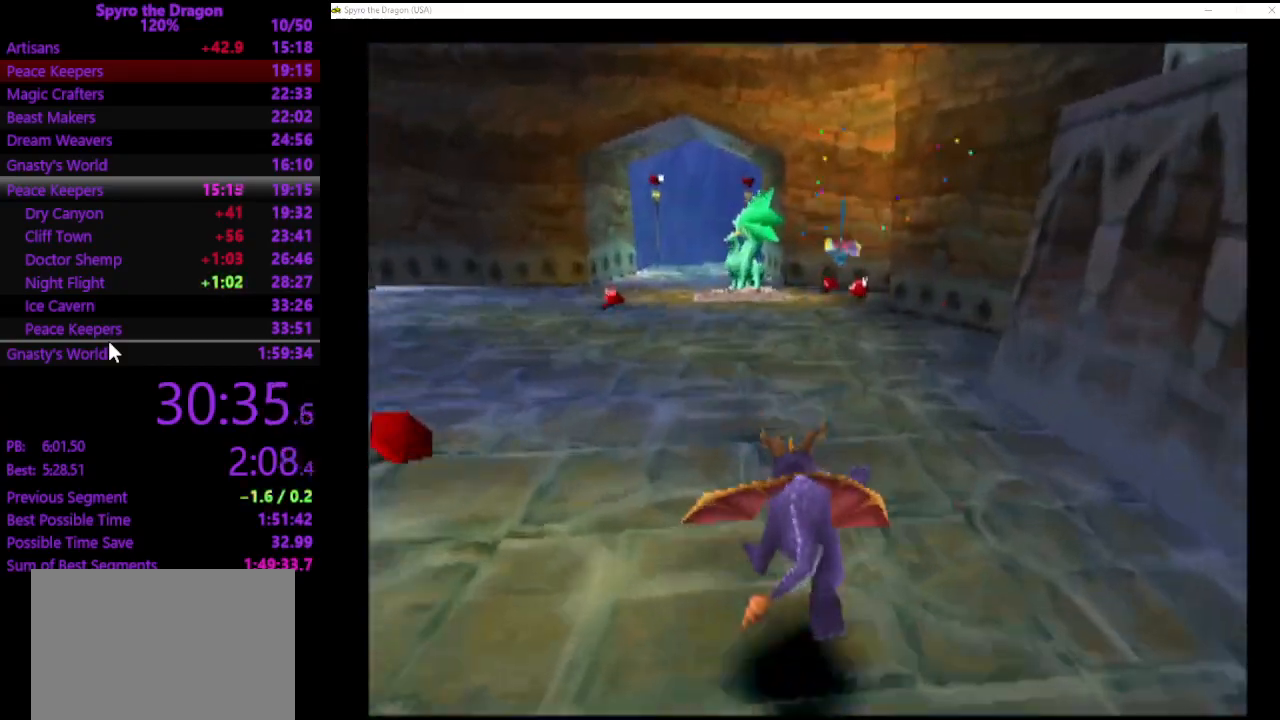
{"buttons": ["SQUARE"], "left_stick": "up", "events": [[33, "CROSS", "up"], [233, "left_stick", "up-left"], [433, "left_stick", "up"]]}
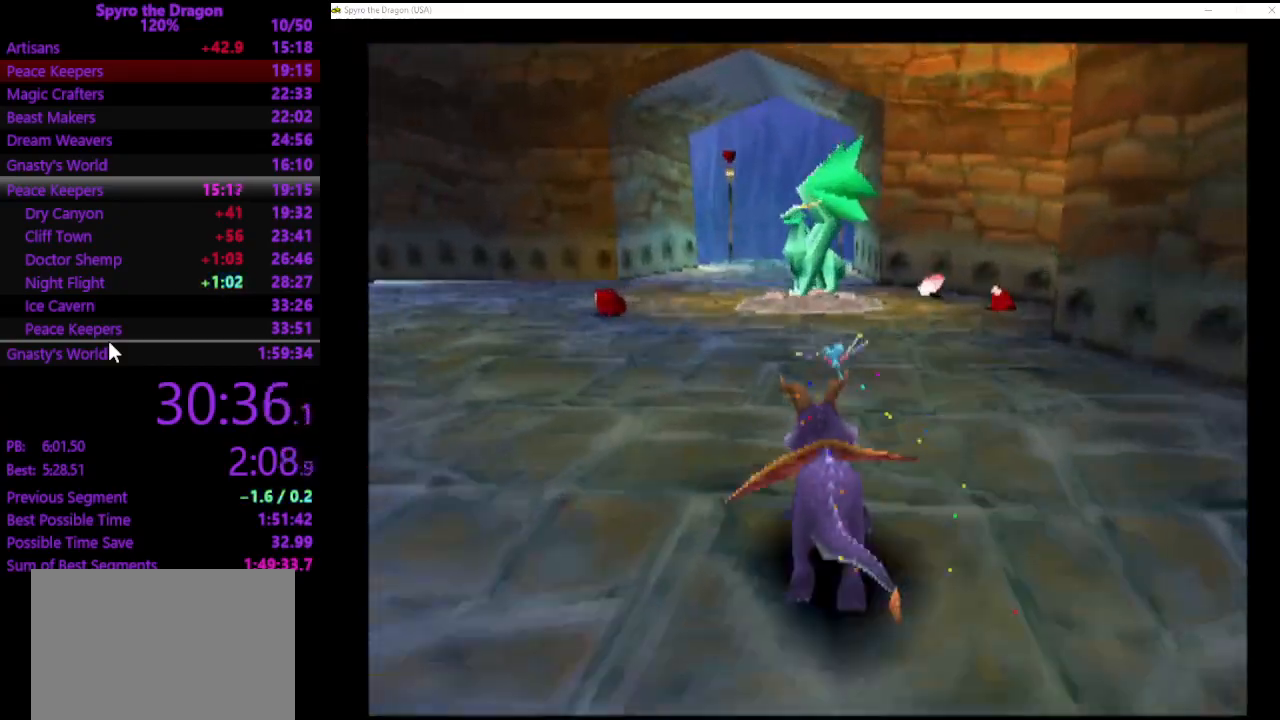
{"buttons": ["SQUARE"], "left_stick": "up", "events": []}
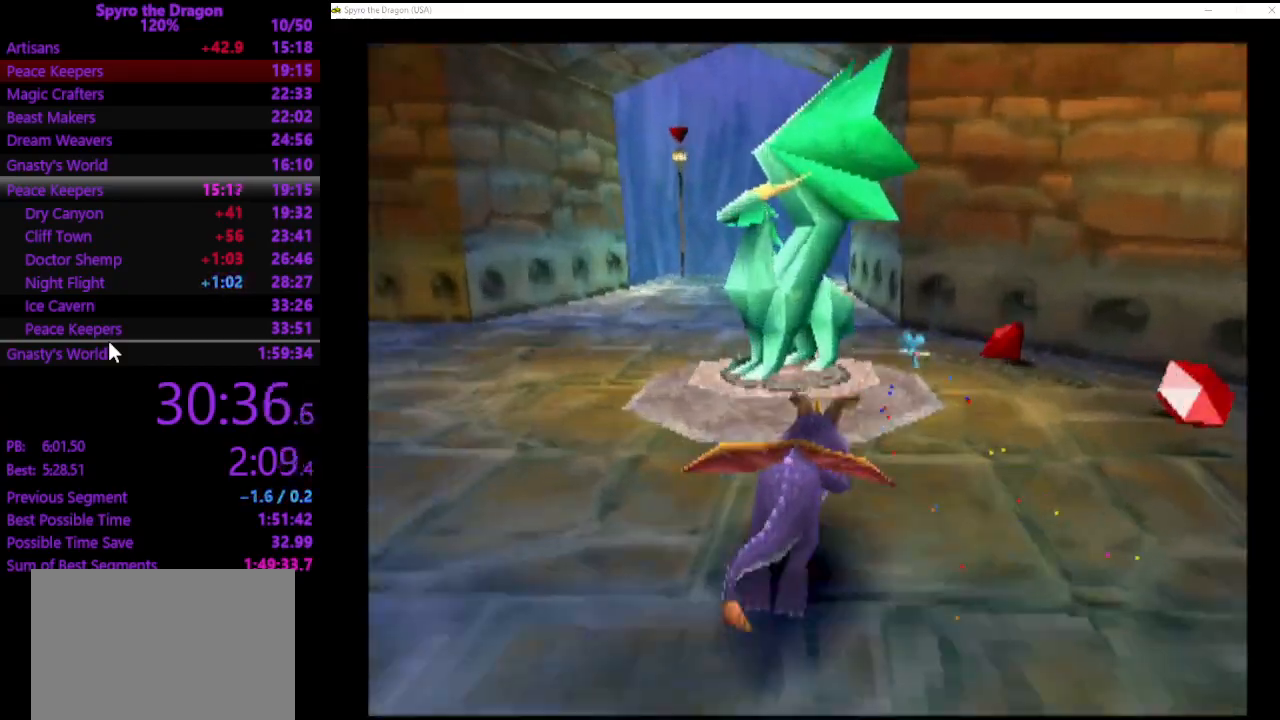
{"buttons": [], "left_stick": "center", "events": [[200, "SQUARE", "up"], [400, "left_stick", "center"]]}
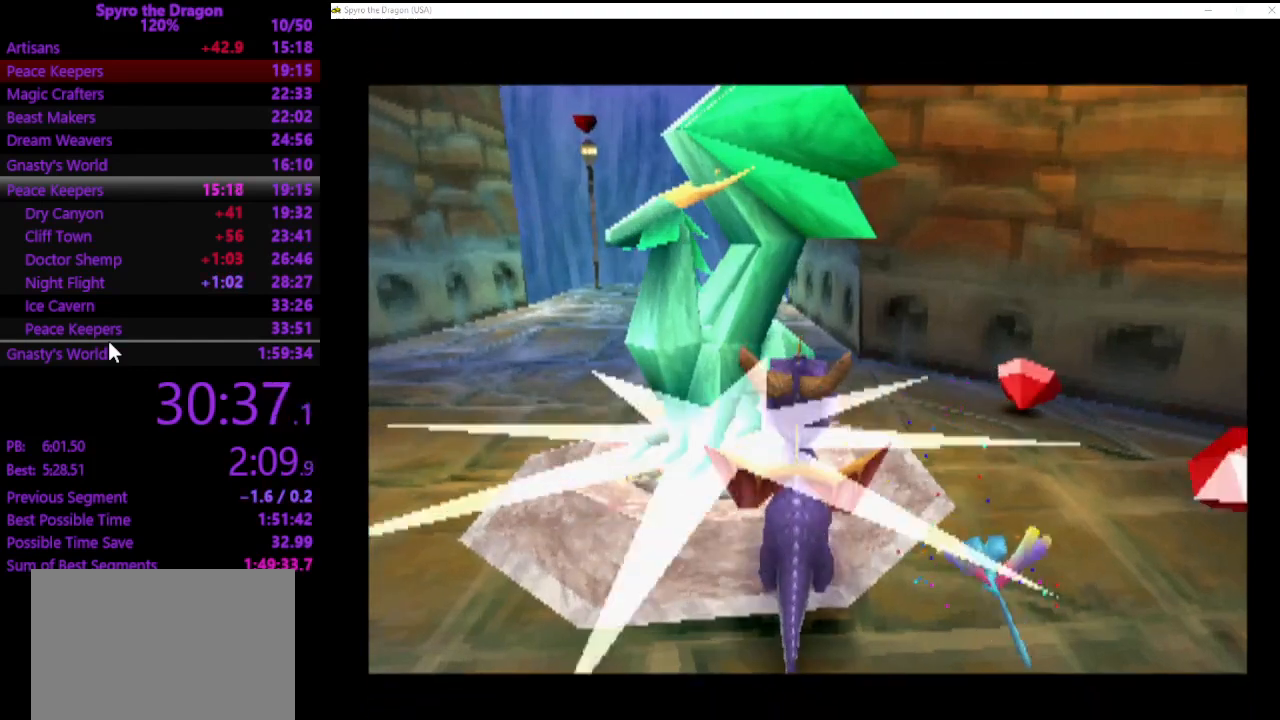
{"buttons": [], "left_stick": "center", "events": []}
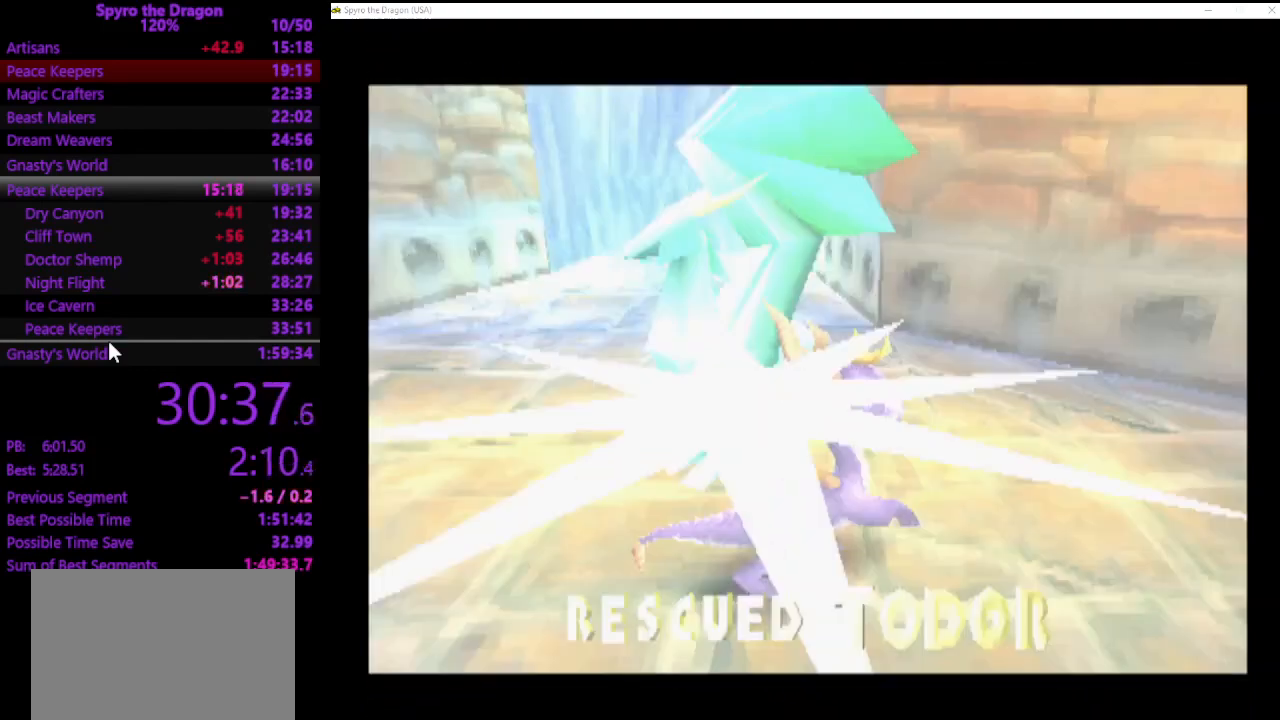
{"buttons": [], "left_stick": "center", "events": []}
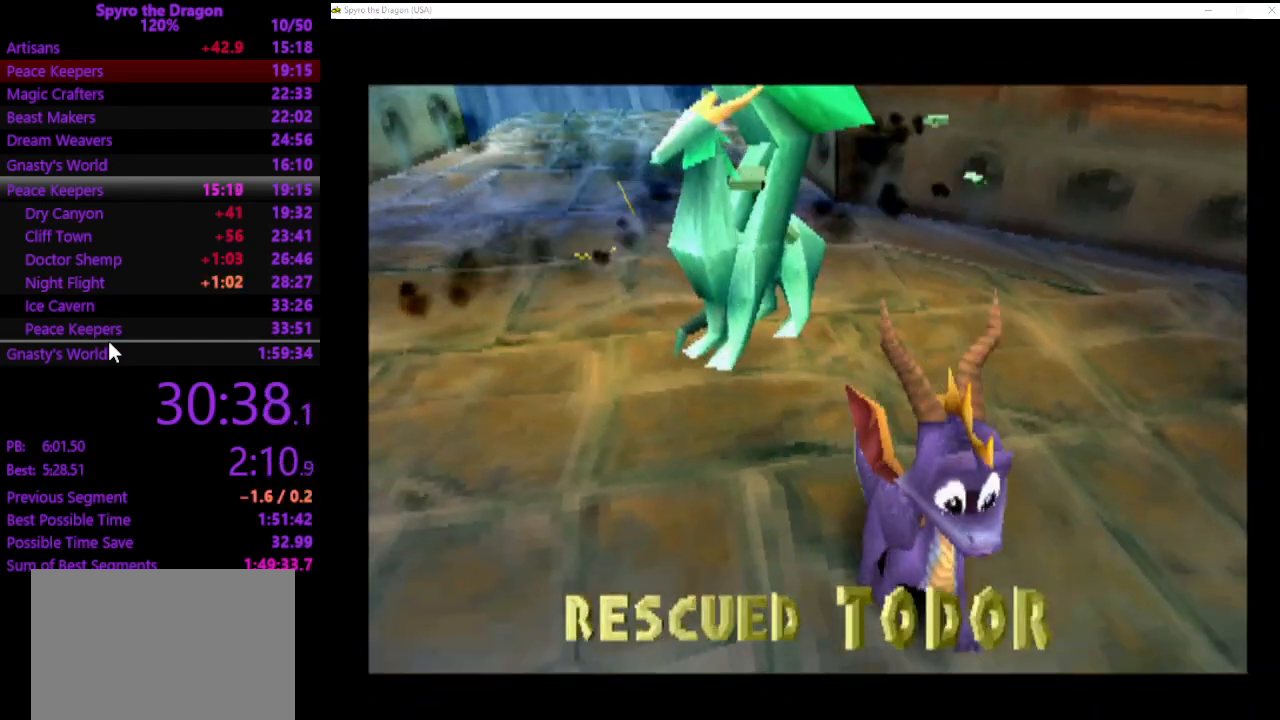
{"buttons": [], "left_stick": "center", "events": []}
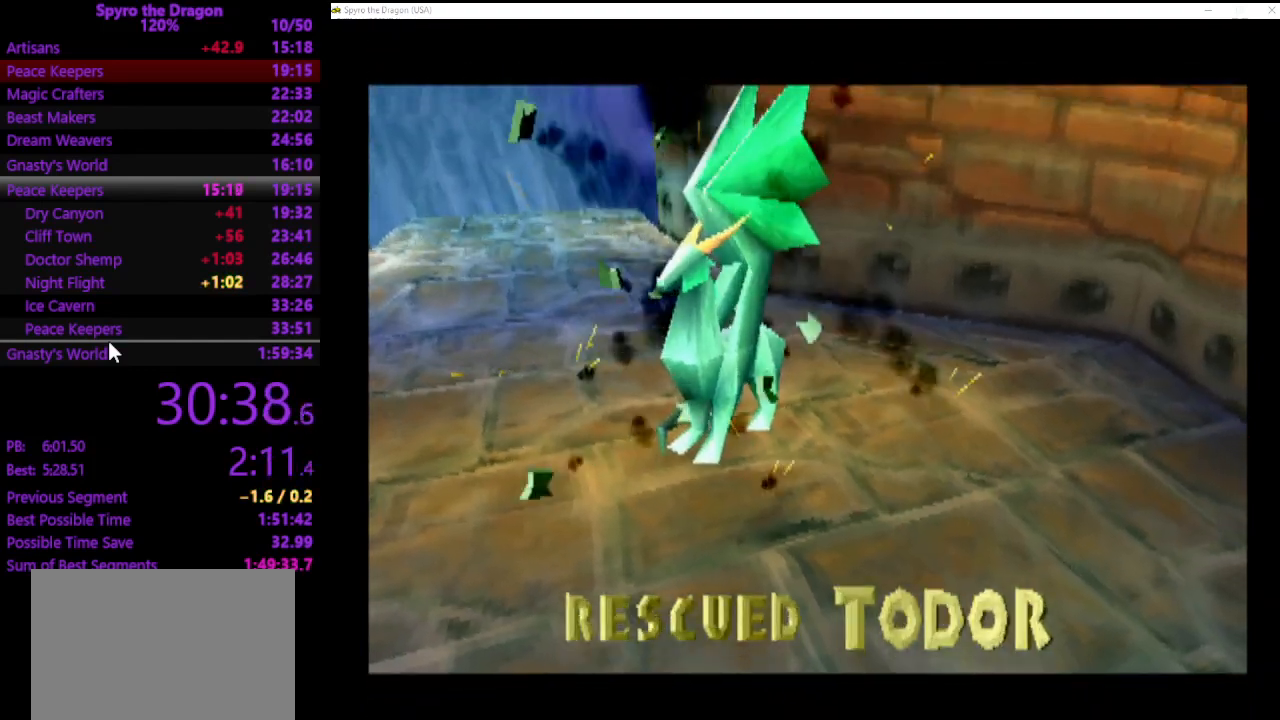
{"buttons": ["CROSS"], "left_stick": "center", "events": [[233, "CROSS", "down"], [400, "CROSS", "up"], [500, "CROSS", "down"]]}
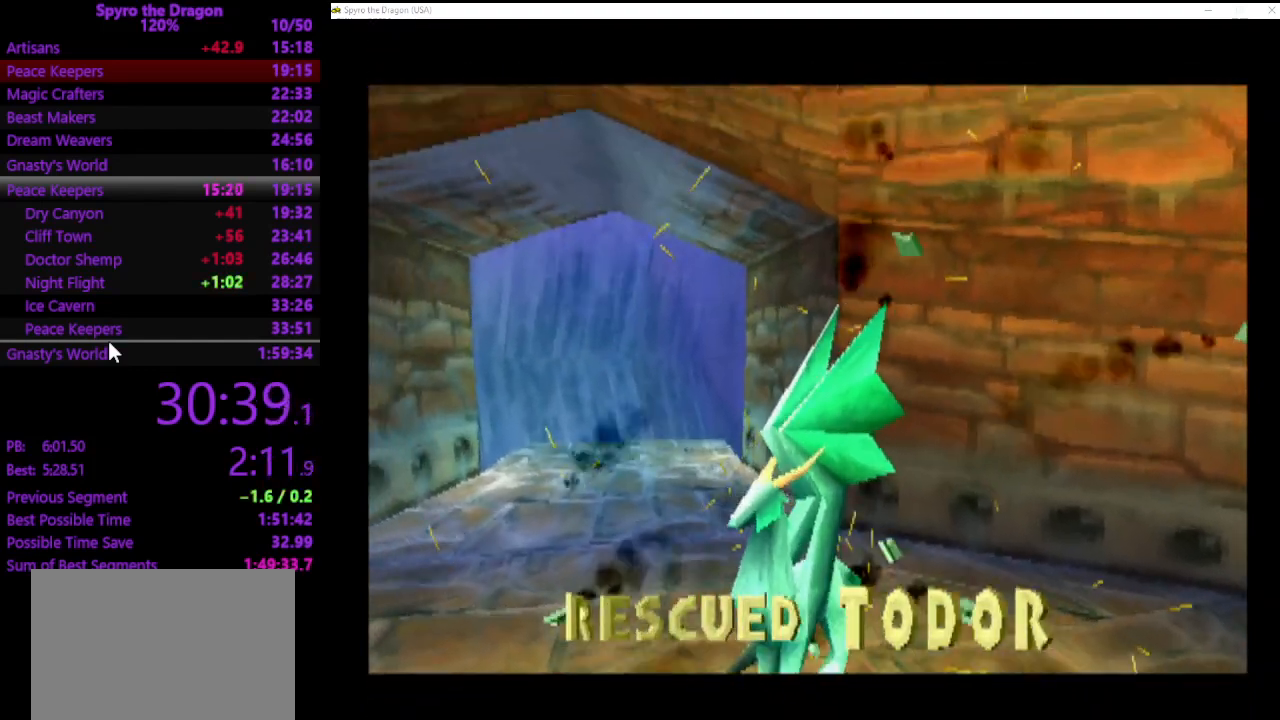
{"buttons": ["CROSS"], "left_stick": "center", "events": [[100, "CROSS", "up"], [167, "CROSS", "down"], [267, "CROSS", "up"], [300, "CROSS", "down"], [433, "CROSS", "up"], [467, "CROSS", "down"]]}
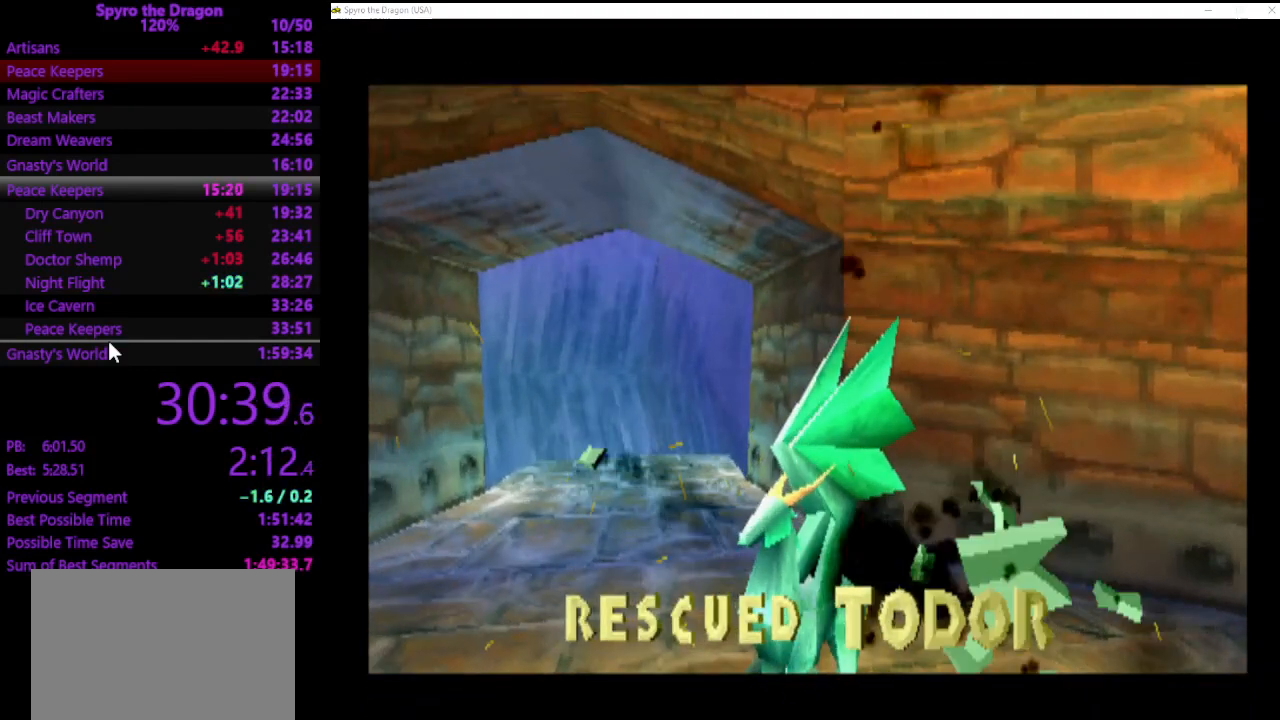
{"buttons": ["CROSS"], "left_stick": "center", "events": [[100, "CROSS", "up"], [167, "CROSS", "down"], [267, "CROSS", "up"], [300, "CROSS", "down"], [433, "CROSS", "up"], [467, "CROSS", "down"]]}
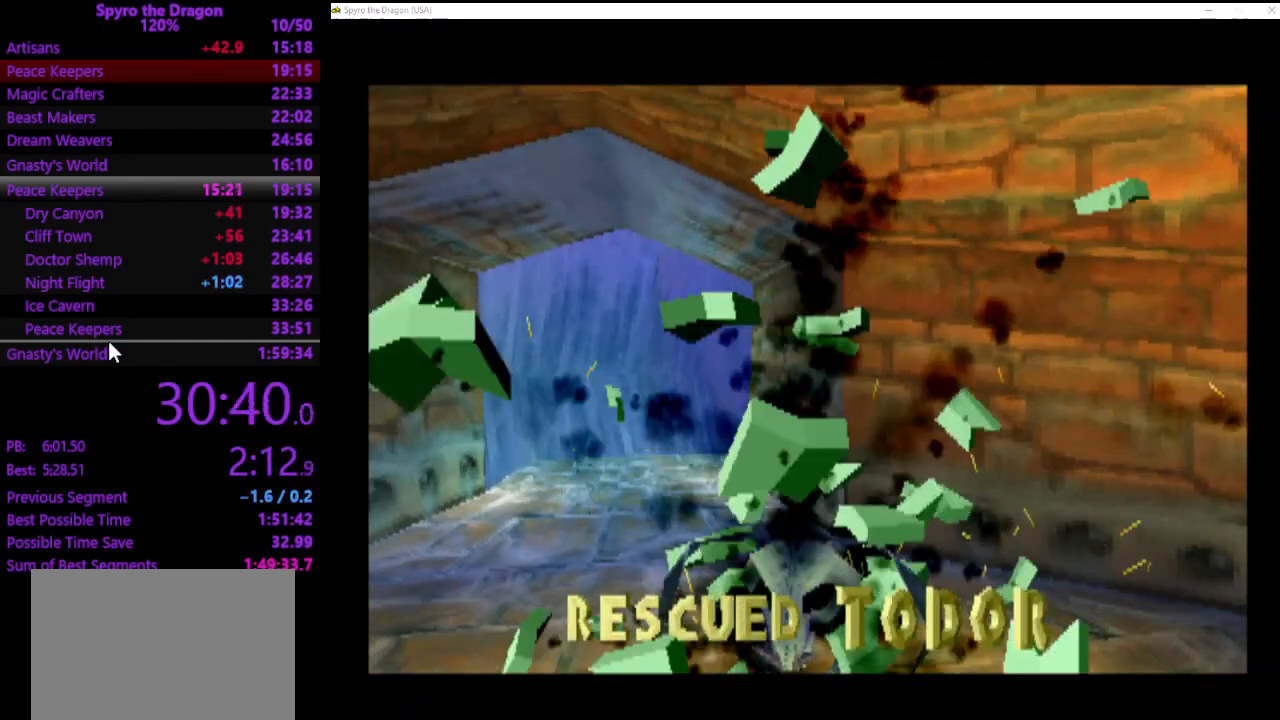
{"buttons": ["CROSS"], "left_stick": "center", "events": [[67, "CROSS", "up"], [133, "CROSS", "down"], [267, "CROSS", "up"], [300, "CROSS", "down"], [433, "CROSS", "up"], [500, "CROSS", "down"]]}
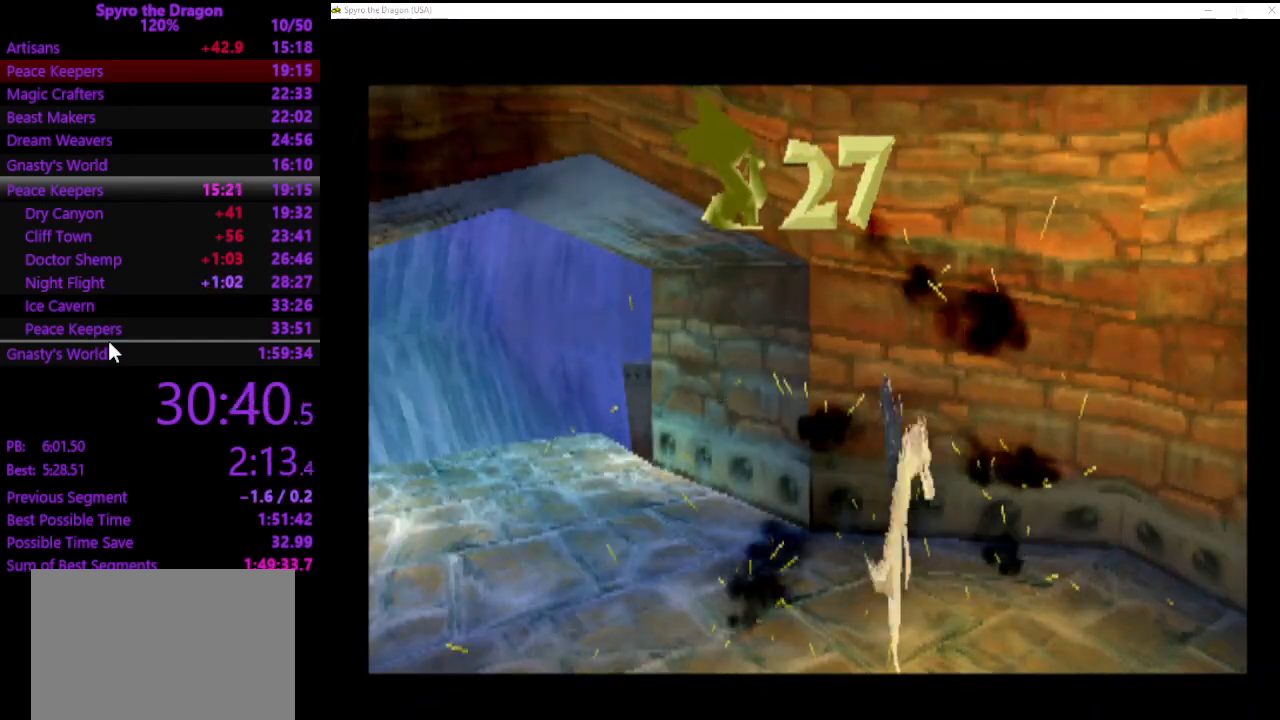
{"buttons": [], "left_stick": "center", "events": [[100, "CROSS", "up"], [167, "CROSS", "down"], [367, "CROSS", "up"]]}
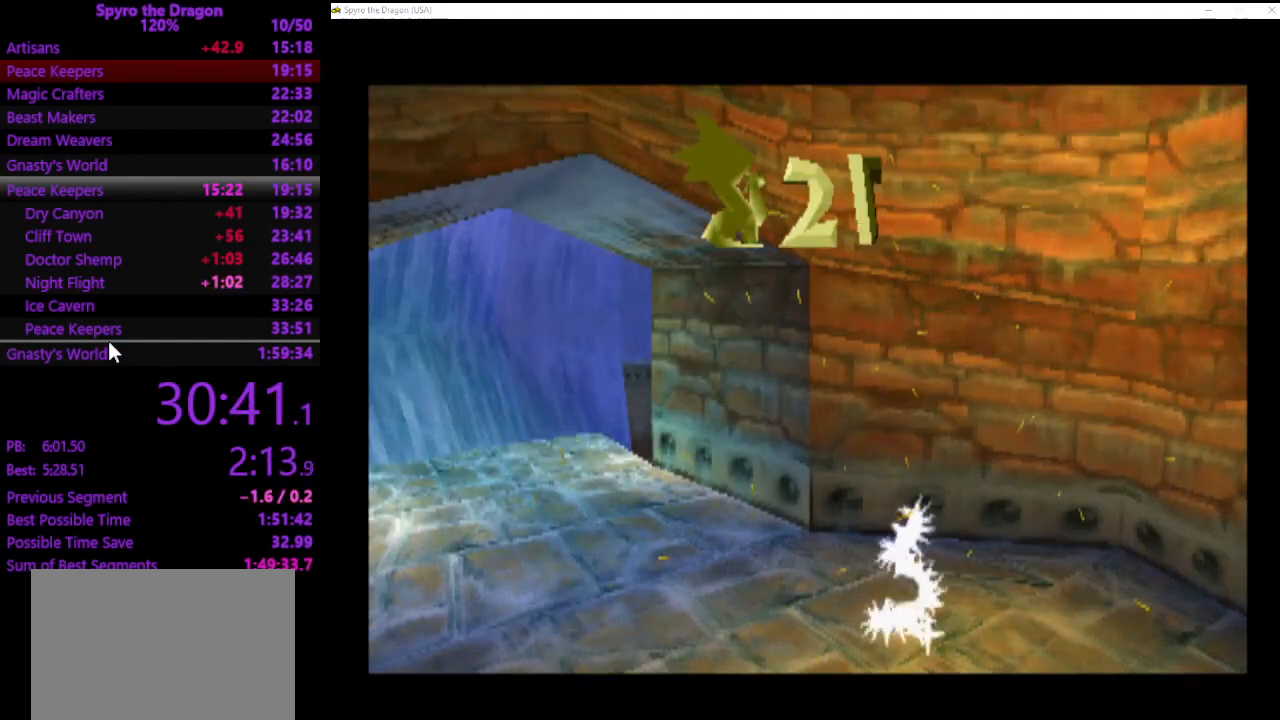
{"buttons": [], "left_stick": "center", "events": []}
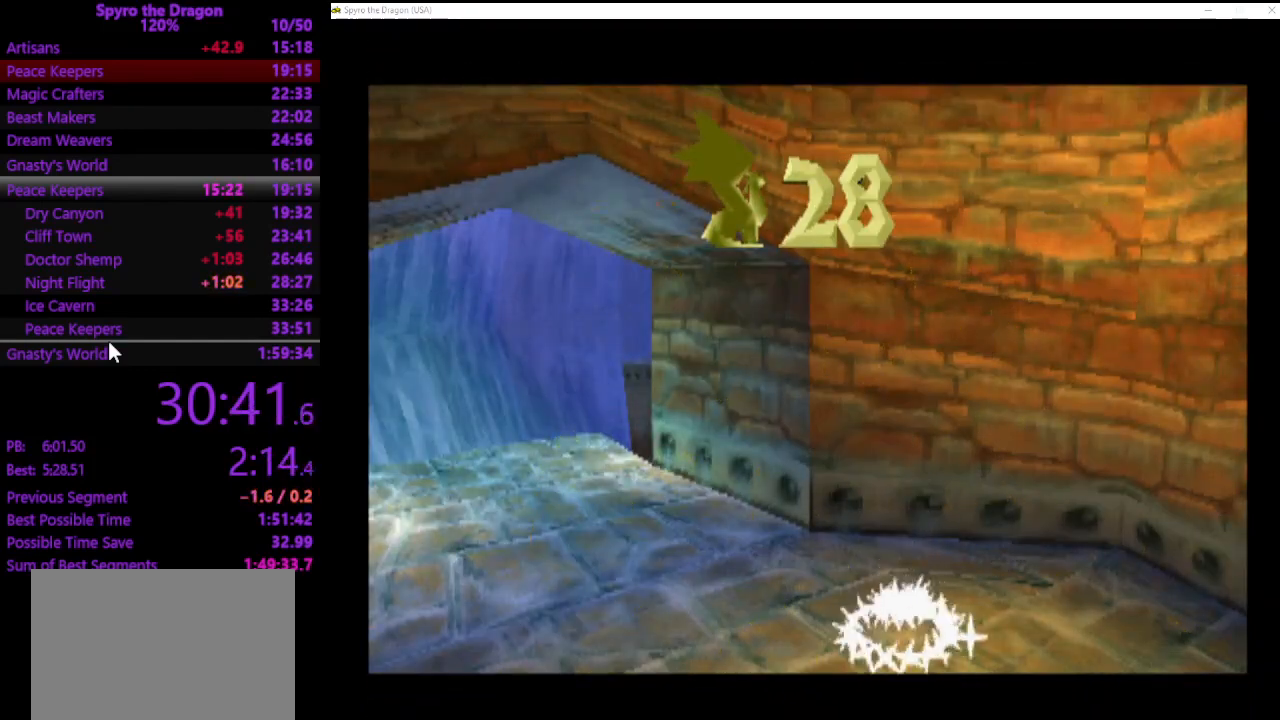
{"buttons": [], "left_stick": "center", "events": []}
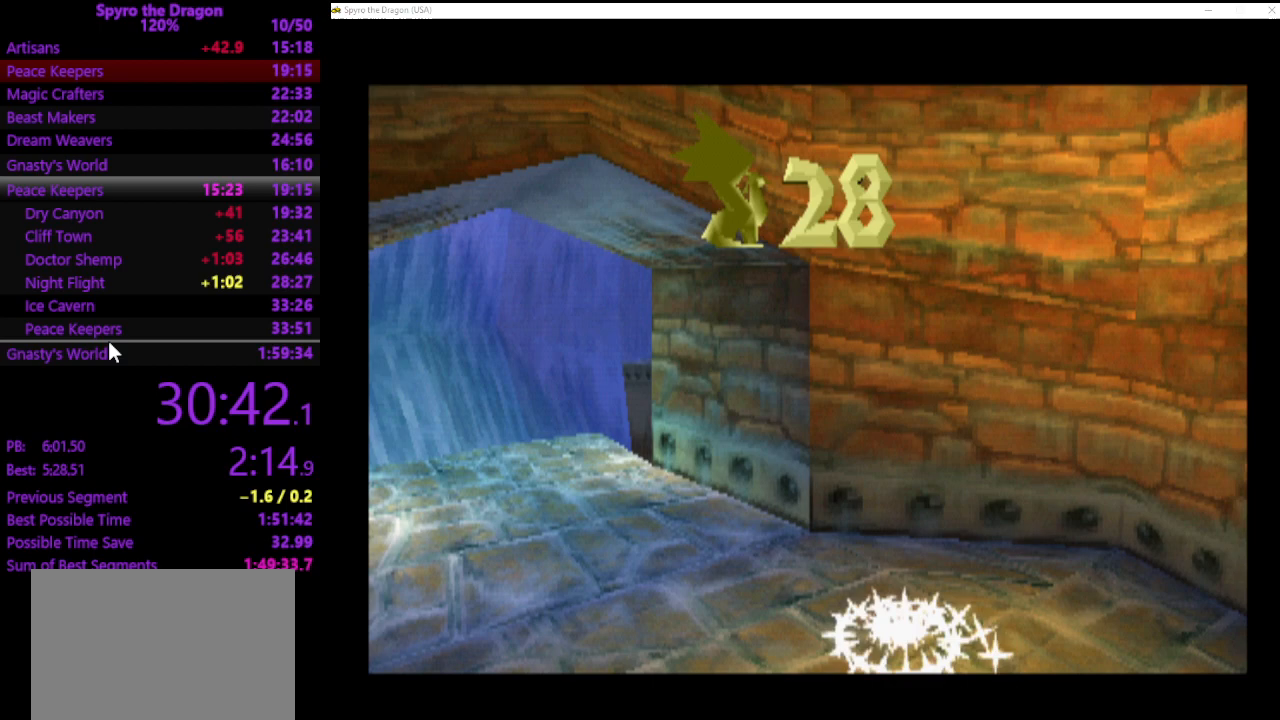
{"buttons": [], "left_stick": "center", "events": []}
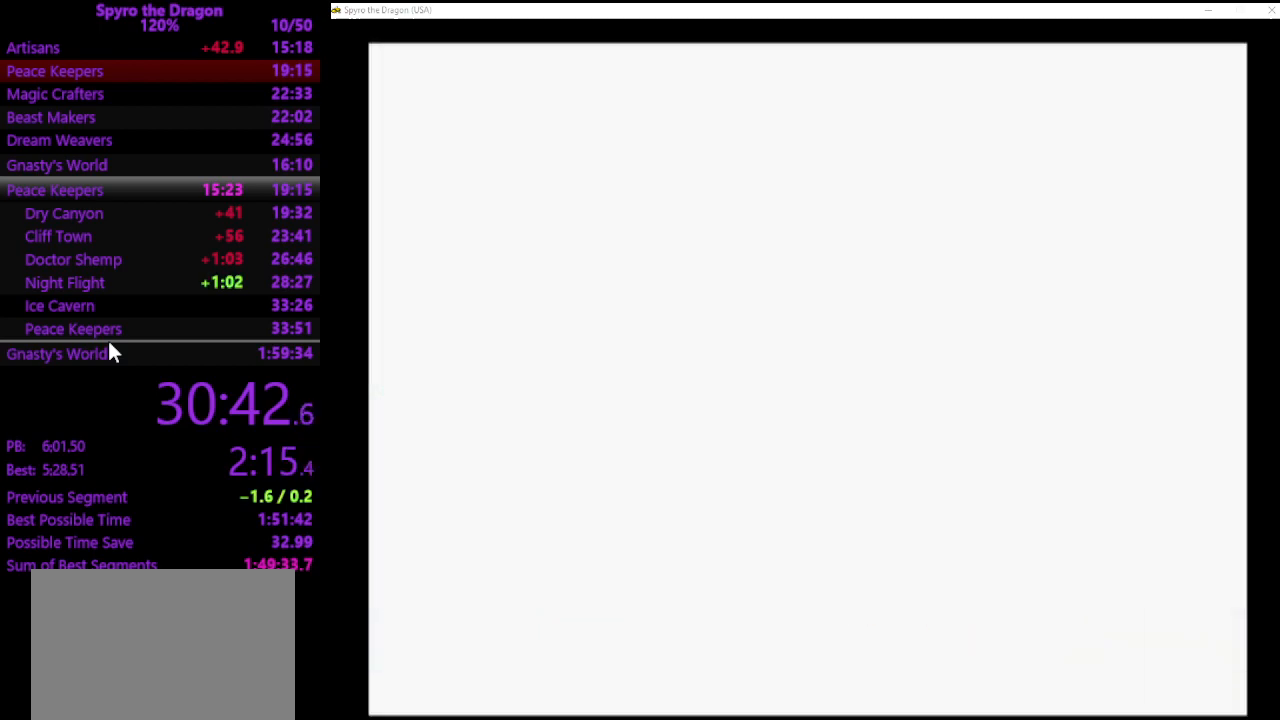
{"buttons": [], "left_stick": "up", "events": [[500, "left_stick", "up"]]}
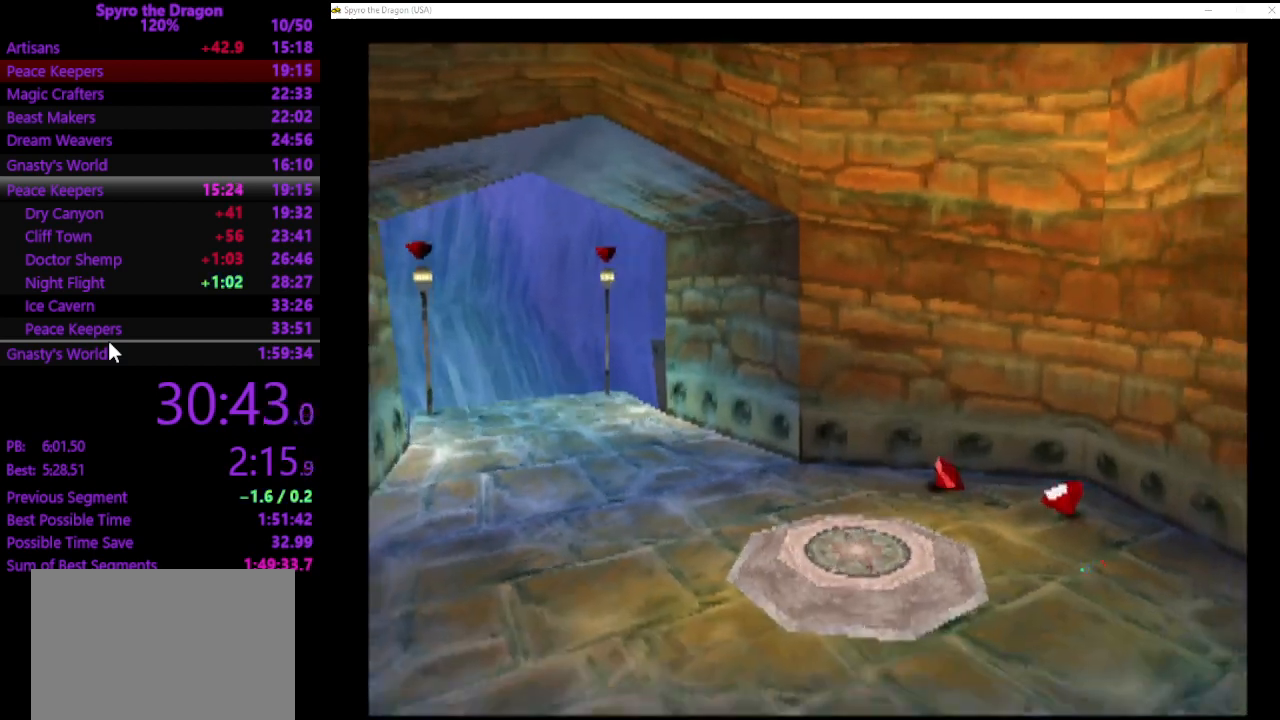
{"buttons": [], "left_stick": "up", "events": []}
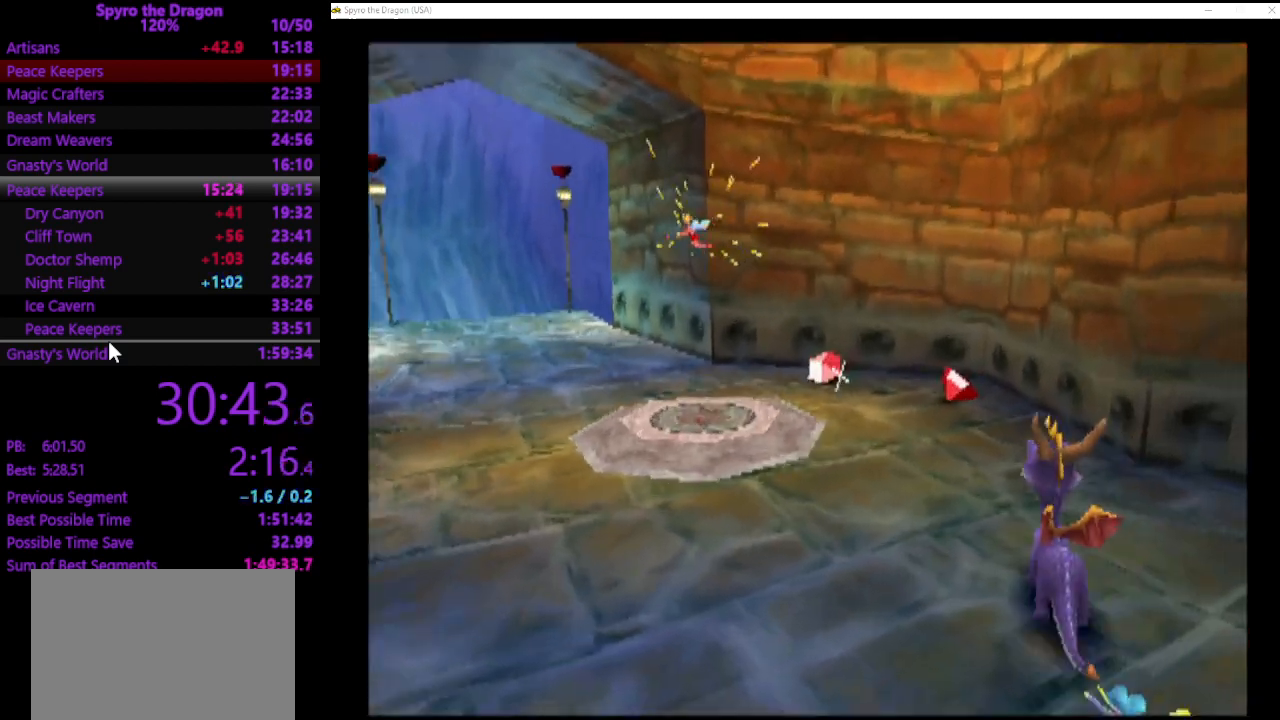
{"buttons": [], "left_stick": "up-left", "events": [[67, "SQUARE", "down"], [100, "left_stick", "up-left"], [500, "SQUARE", "up"]]}
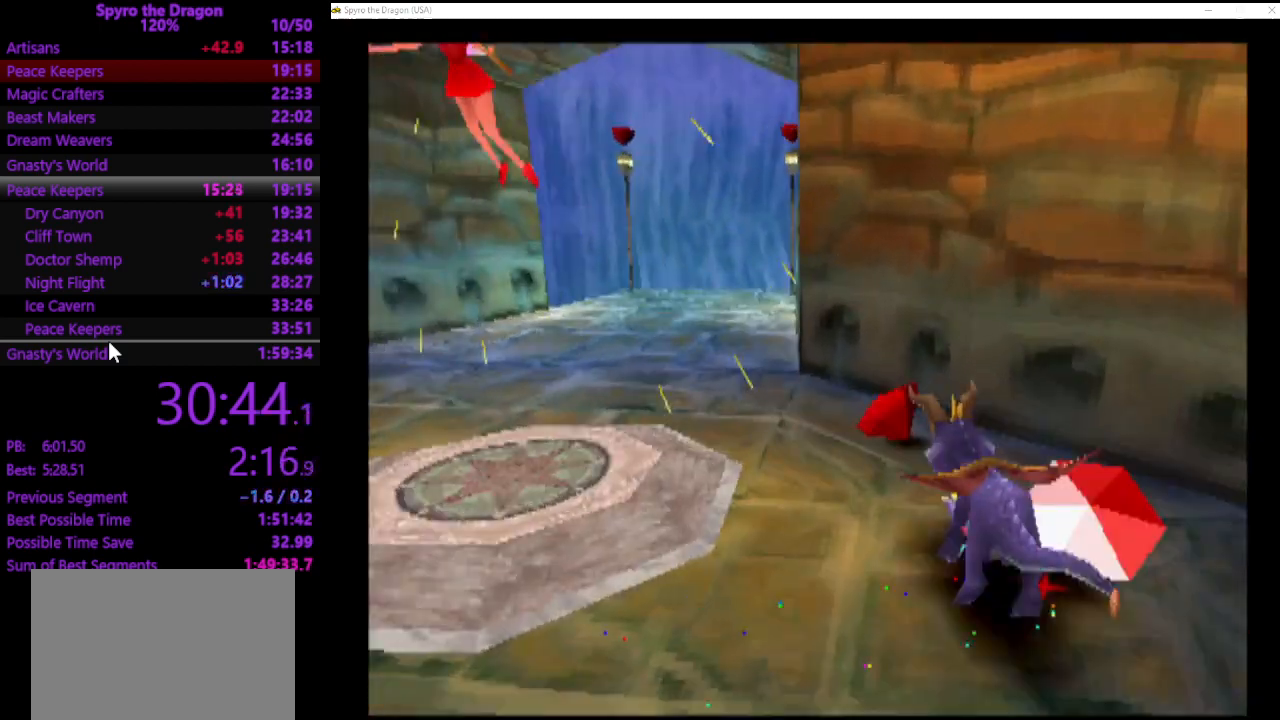
{"buttons": ["SQUARE"], "left_stick": "up-right", "events": [[67, "SQUARE", "down"], [233, "left_stick", "up"], [467, "left_stick", "up-right"]]}
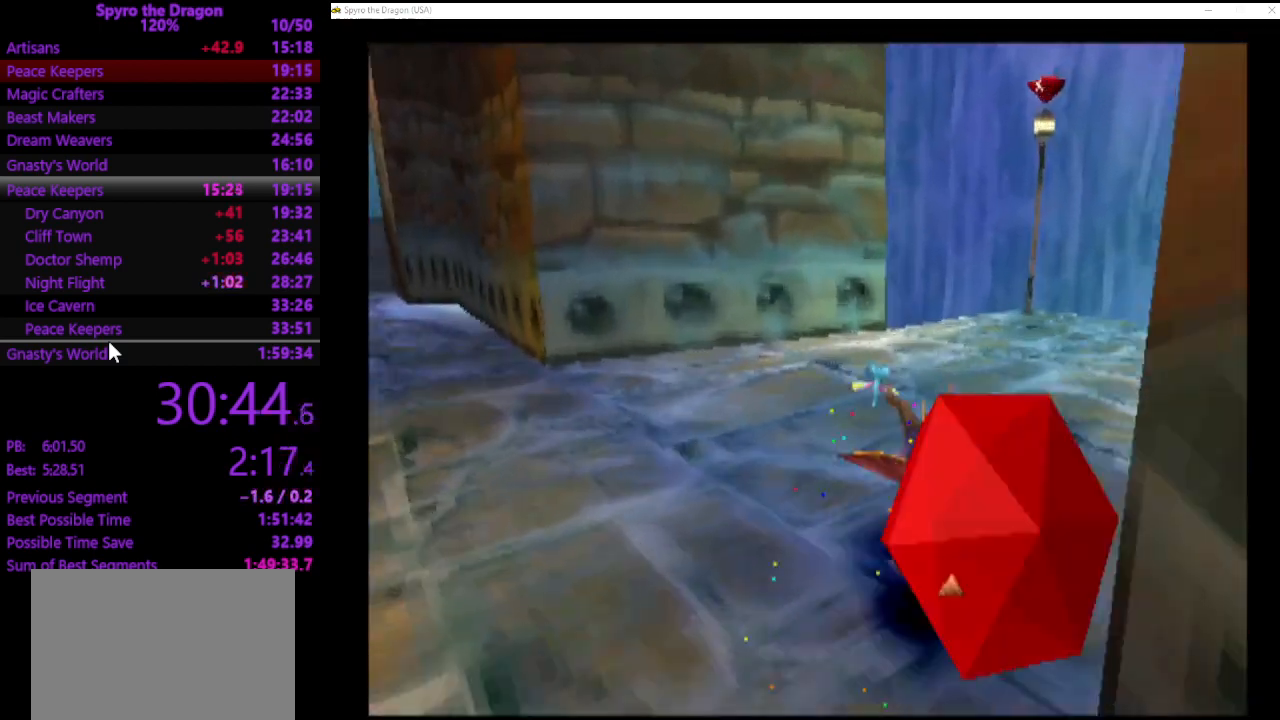
{"buttons": [], "left_stick": "center", "events": [[200, "left_stick", "up"], [400, "SQUARE", "up"], [500, "left_stick", "center"]]}
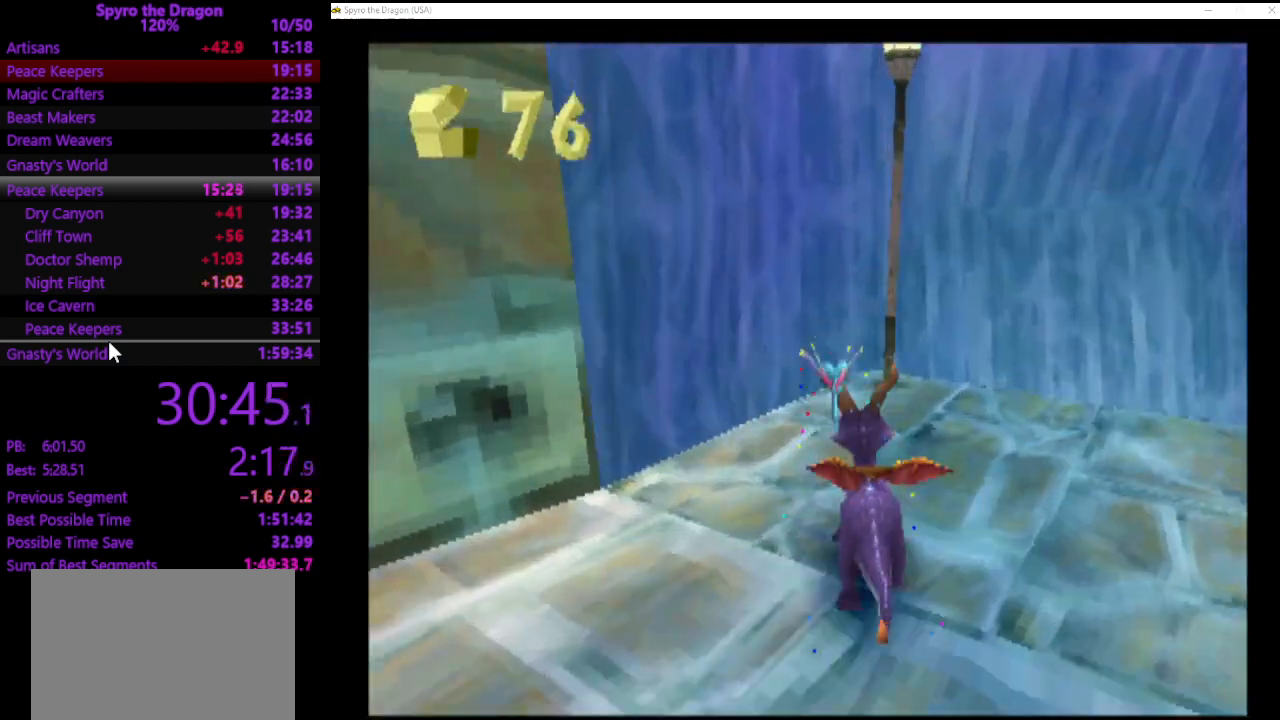
{"buttons": ["SQUARE"], "left_stick": "center", "events": [[367, "left_stick", "up-right"], [500, "SQUARE", "down"], [500, "left_stick", "center"]]}
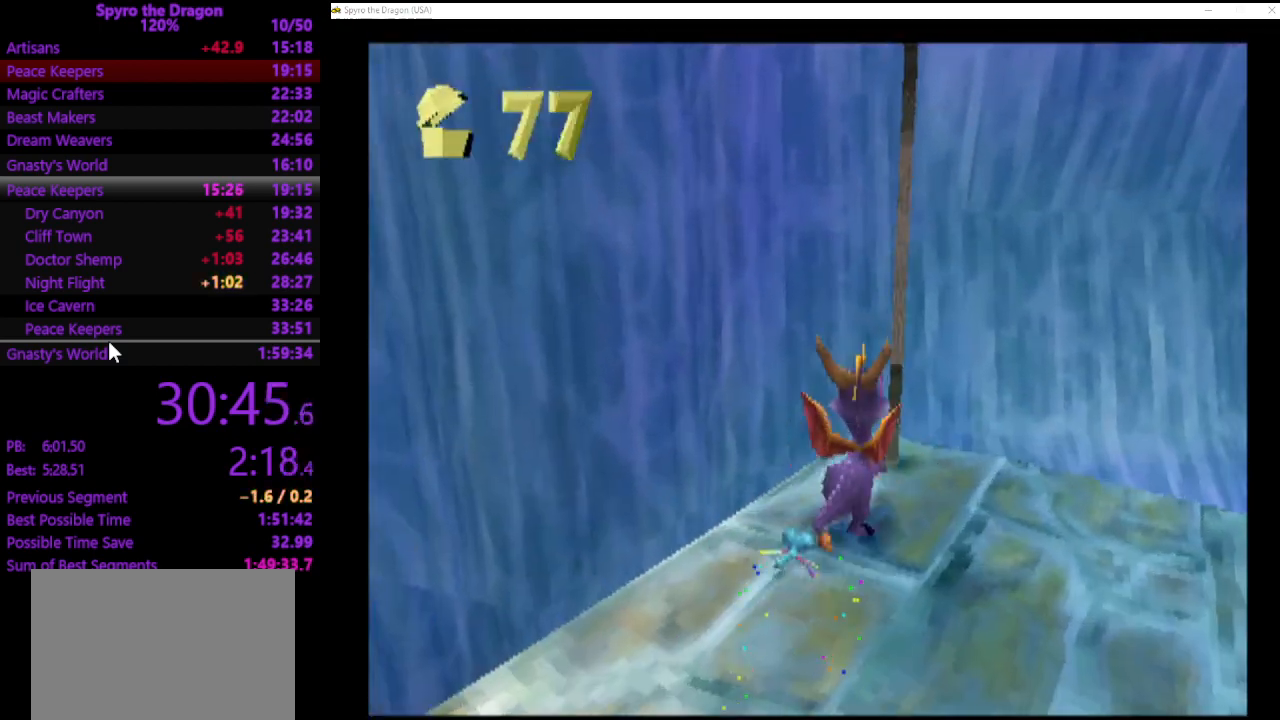
{"buttons": [], "left_stick": "center", "events": [[100, "SQUARE", "up"]]}
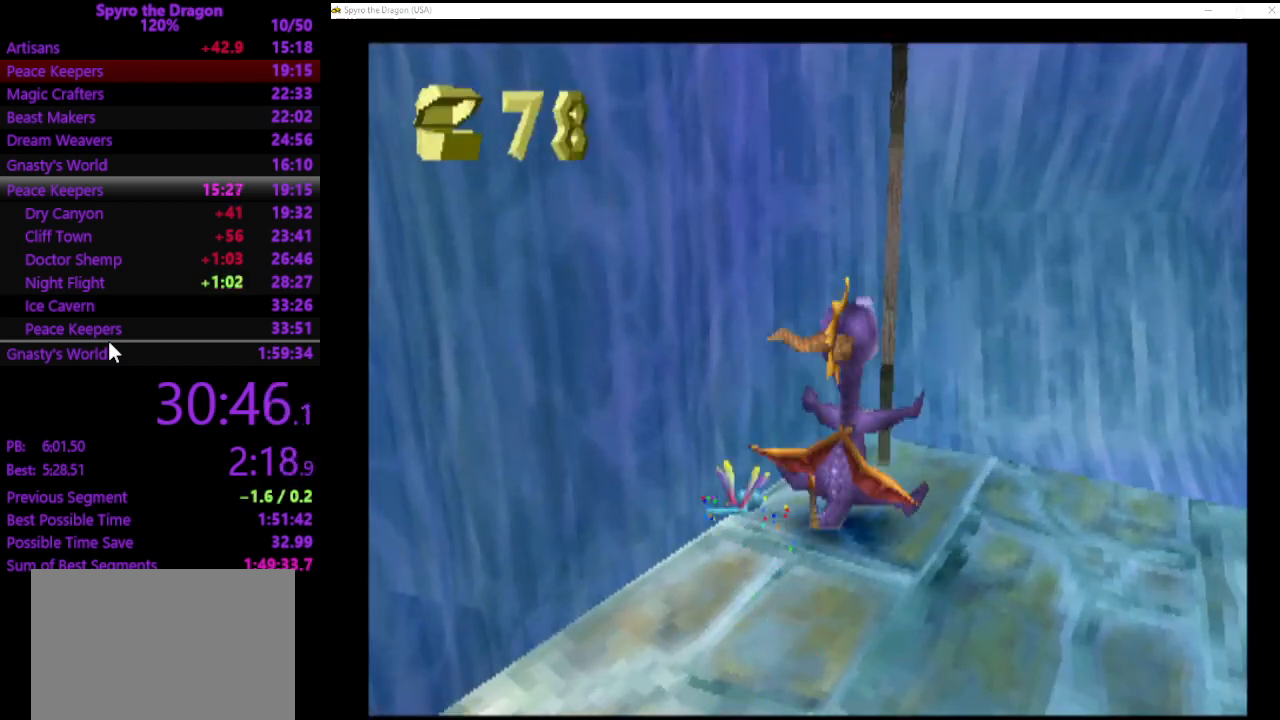
{"buttons": [], "left_stick": "down-right", "events": [[133, "left_stick", "down-right"]]}
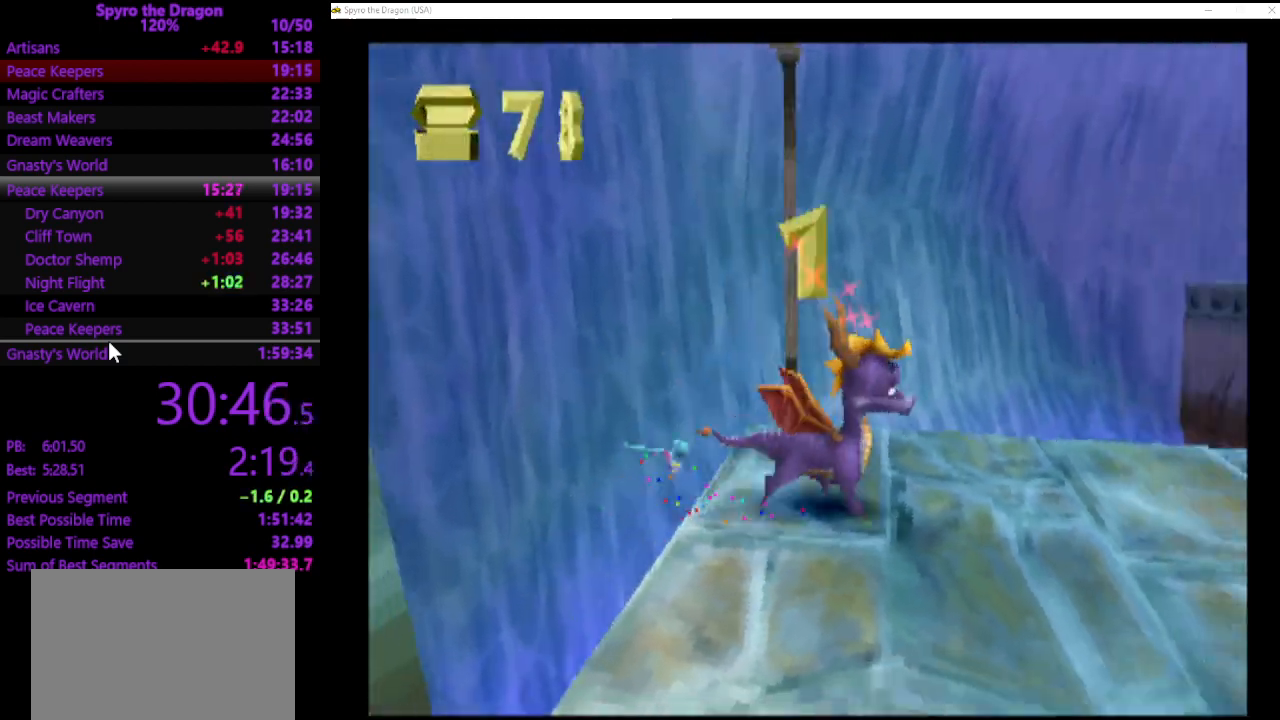
{"buttons": [], "left_stick": "center", "events": [[133, "left_stick", "up-right"], [267, "left_stick", "center"]]}